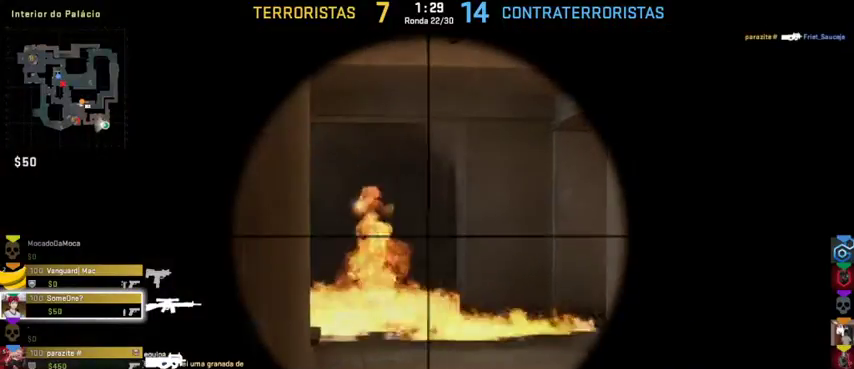
Gameplay with keyboard and mouse; each line is a JSON object with the keys and mouse buttons held at the frame after it. "events" lists presses ("down") and releases ("up") of "1", "2", "3", "4", "5", "a", "alt", "c", "caps_lock", "ctrl", "d", "e", "f", "g", "q", "r", "s", "shift", "space", "t", "tab", "v", "w", "x", "z", "mouse_left", "mouse_wheel" and "mouse_right" between this image and that frame as [ms after this image, input, new state], when the widget could be followed in between. "mouse_left", "mouse_wheel", "mouse_right" = the "left", "wheel", "right" buttons of the "mouse" list. No other keys are recorded. "wheel" means that the mouse wheel is clicked or scrolled. Not read: mouse_move.
{"keys": [], "mouse": [], "events": []}
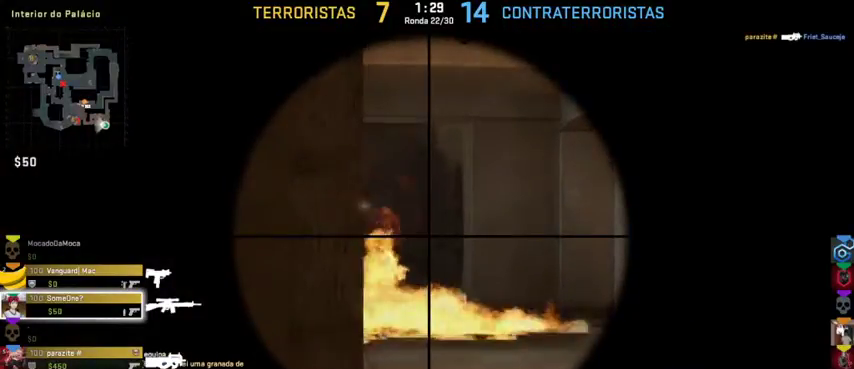
{"keys": [], "mouse": [], "events": []}
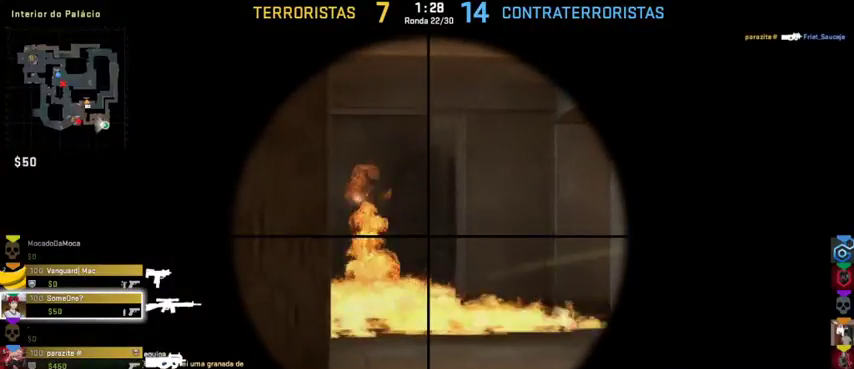
{"keys": [], "mouse": [], "events": []}
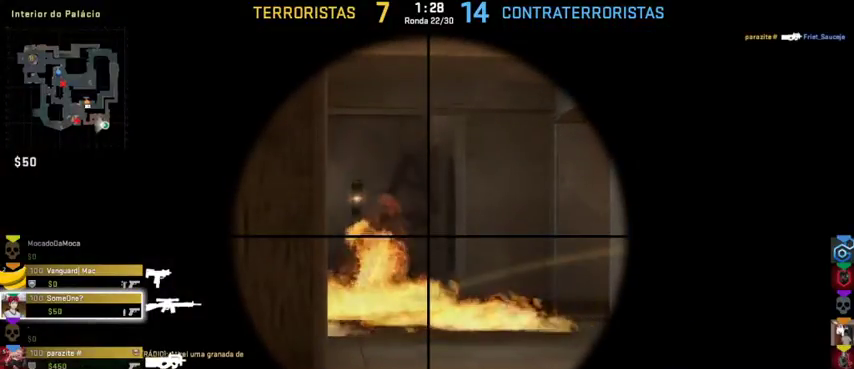
{"keys": [], "mouse": [], "events": []}
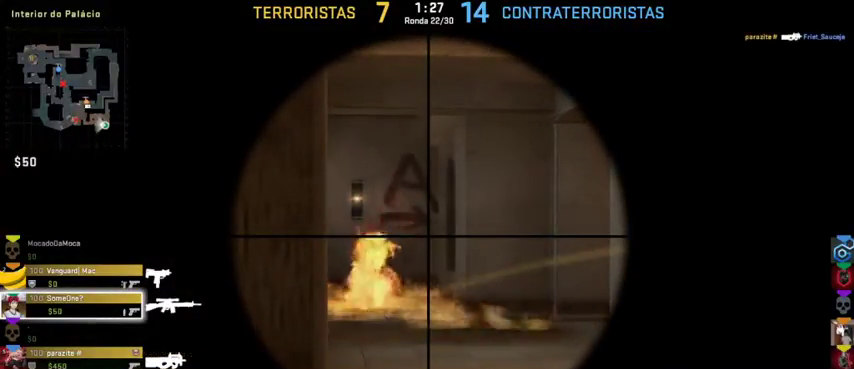
{"keys": [], "mouse": [], "events": []}
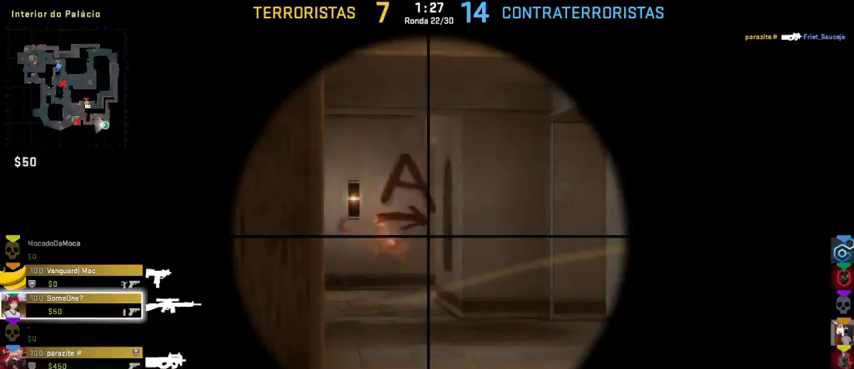
{"keys": [], "mouse": [], "events": []}
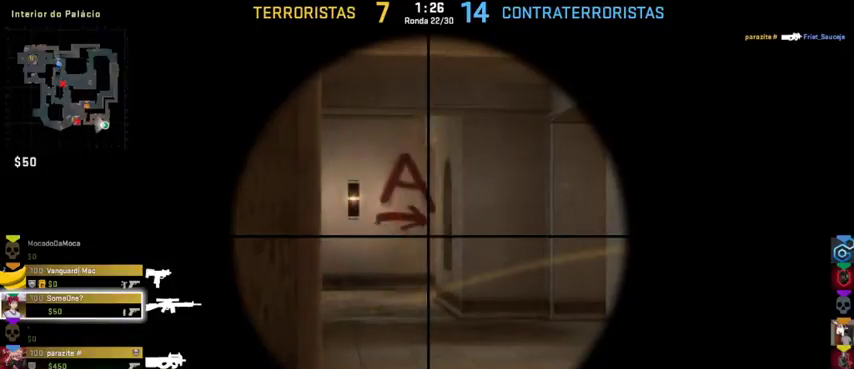
{"keys": [], "mouse": [], "events": []}
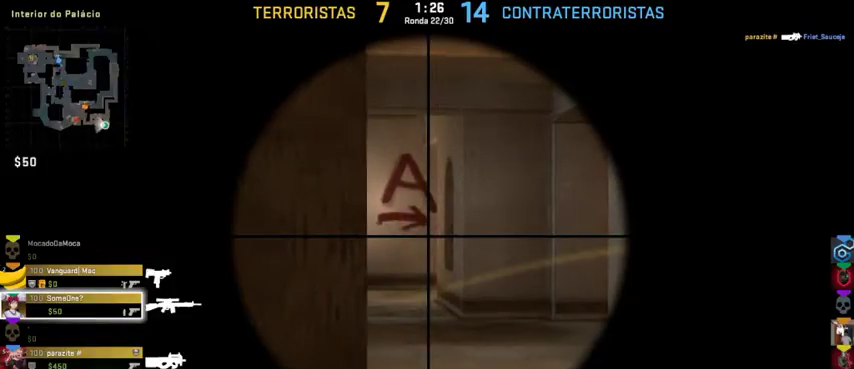
{"keys": [], "mouse": [], "events": []}
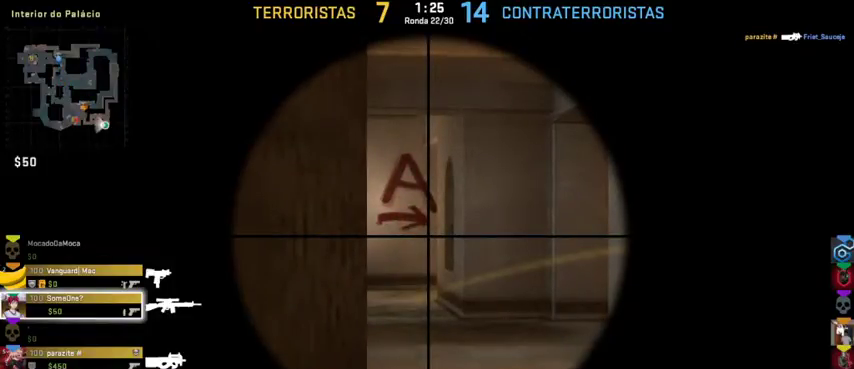
{"keys": [], "mouse": [], "events": [[167, "t", "down"], [233, "t", "up"]]}
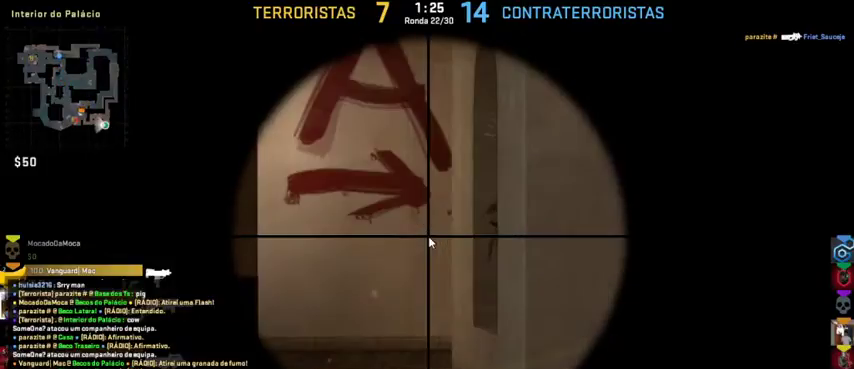
{"keys": ["e"], "mouse": [], "events": [[133, "c", "down"], [300, "c", "up"], [433, "e", "down"]]}
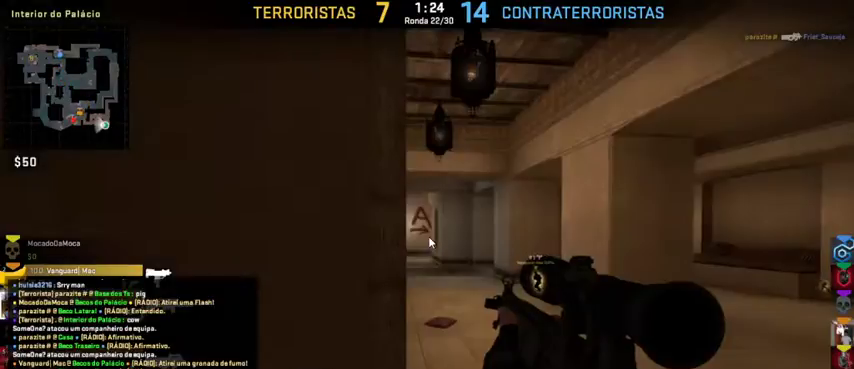
{"keys": ["e"], "mouse": [], "events": [[33, "e", "up"], [200, "a", "down"], [367, "a", "up"], [367, "t", "down"], [500, "e", "down"], [500, "t", "up"]]}
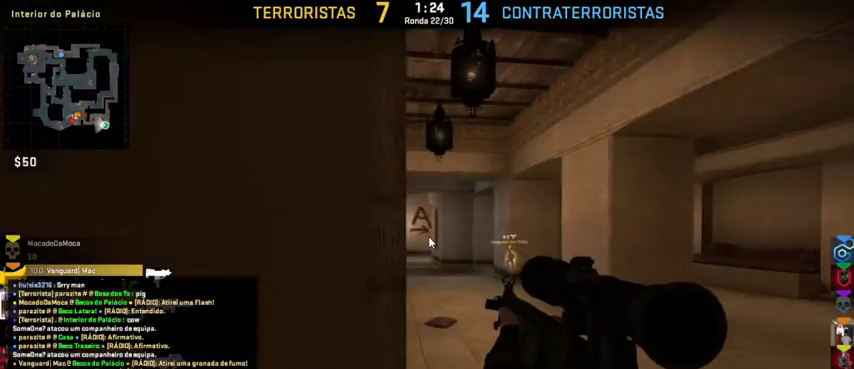
{"keys": [], "mouse": [], "events": [[133, "e", "up"], [233, "r", "down"], [333, "r", "up"]]}
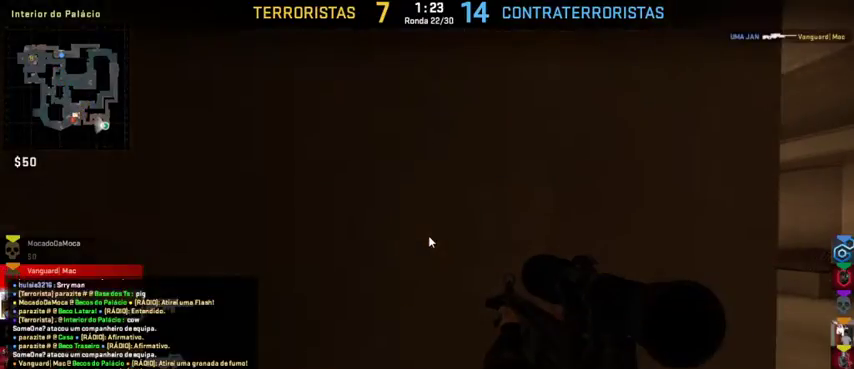
{"keys": [], "mouse": [], "events": [[100, "s", "down"], [300, "s", "up"]]}
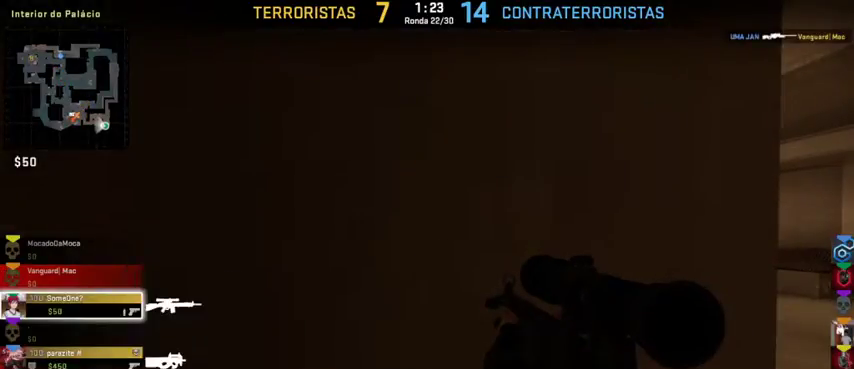
{"keys": ["w"], "mouse": [], "events": [[433, "w", "down"]]}
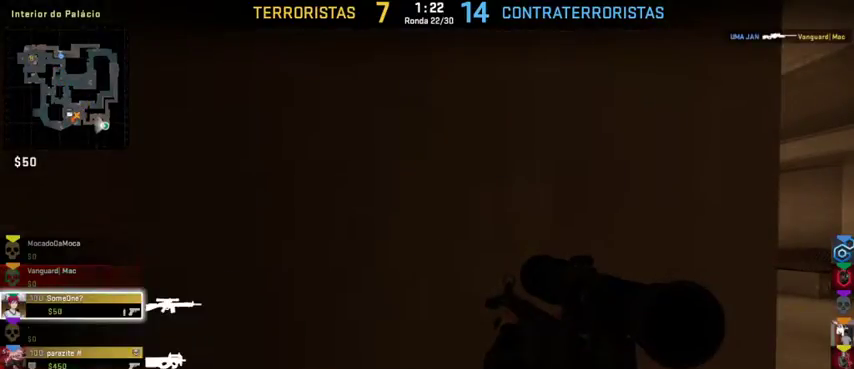
{"keys": [], "mouse": [], "events": [[100, "w", "up"]]}
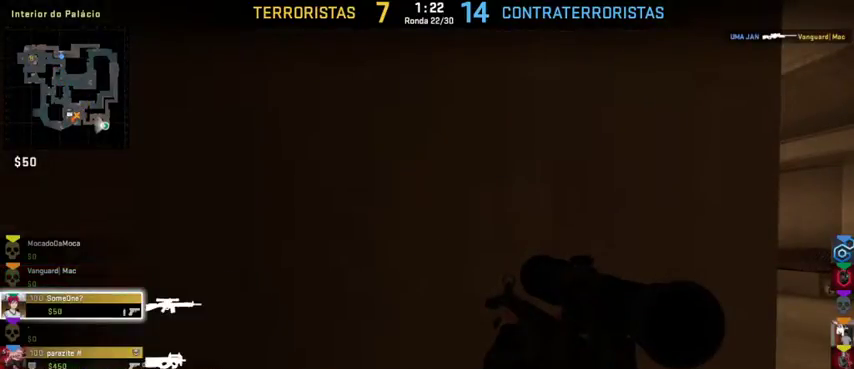
{"keys": [], "mouse": [], "events": []}
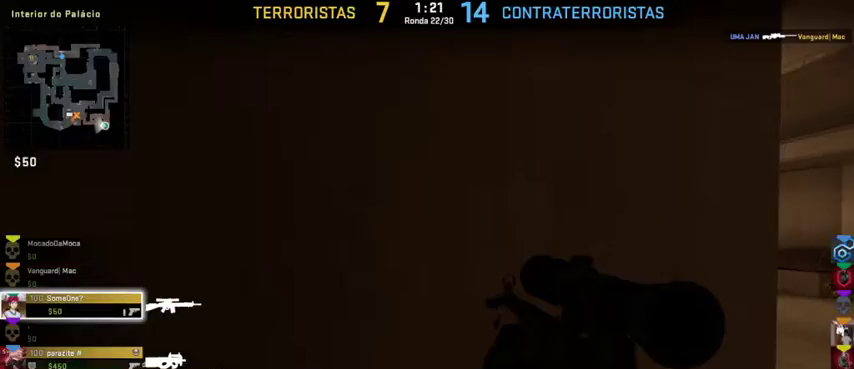
{"keys": [], "mouse": ["left"], "events": [[500, "mouse_left", "down"]]}
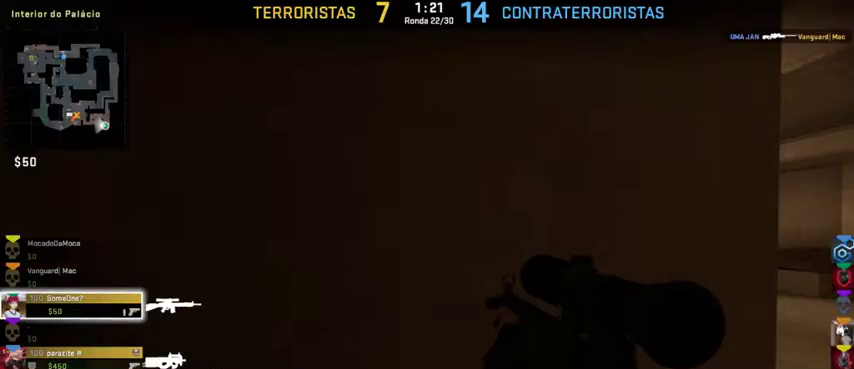
{"keys": [], "mouse": ["left"], "events": [[233, "mouse_left", "up"], [500, "mouse_left", "down"]]}
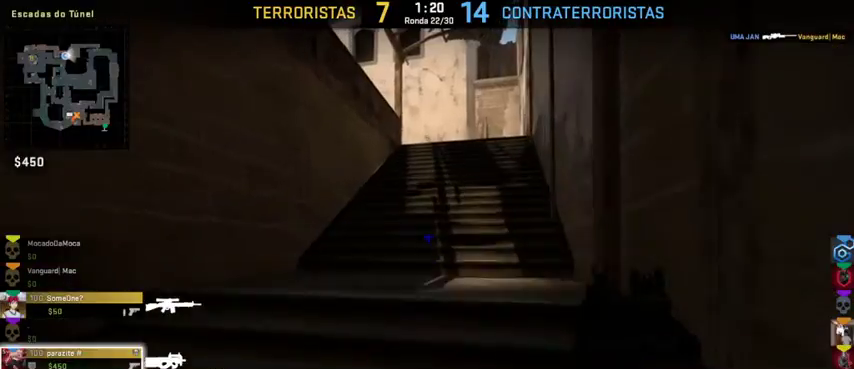
{"keys": [], "mouse": [], "events": [[133, "mouse_left", "up"], [367, "mouse_left", "down"], [467, "mouse_left", "up"]]}
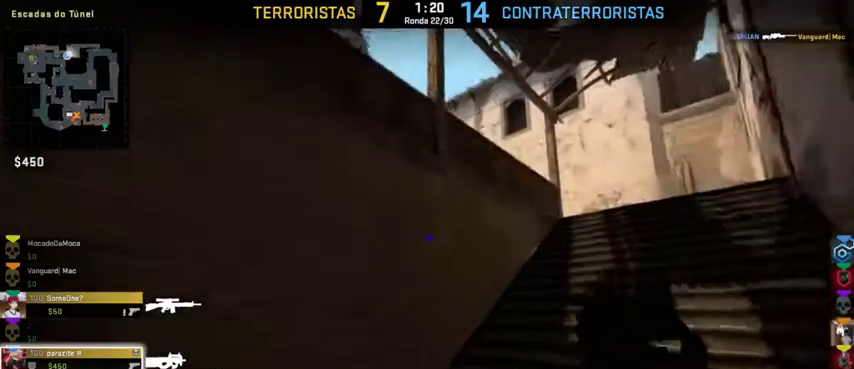
{"keys": [], "mouse": ["left"], "events": [[400, "mouse_left", "down"]]}
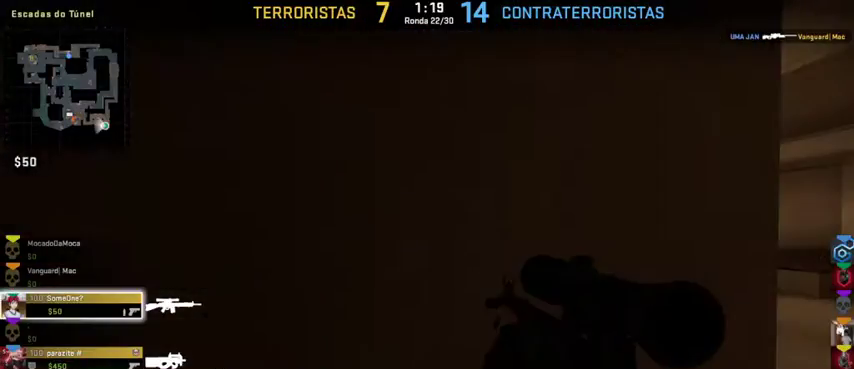
{"keys": [], "mouse": [], "events": [[100, "mouse_left", "up"]]}
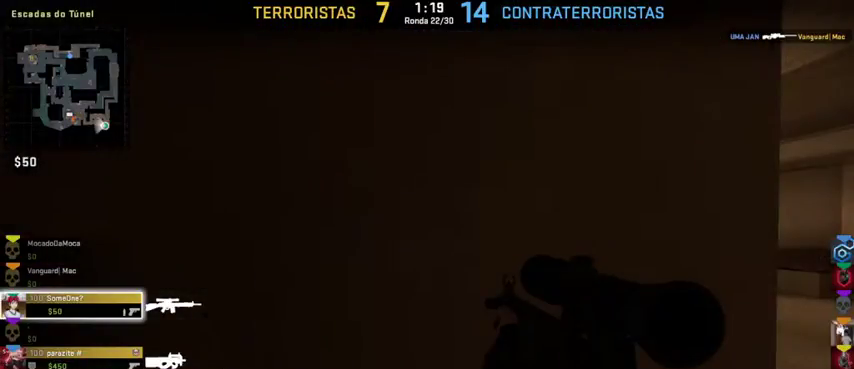
{"keys": [], "mouse": [], "events": []}
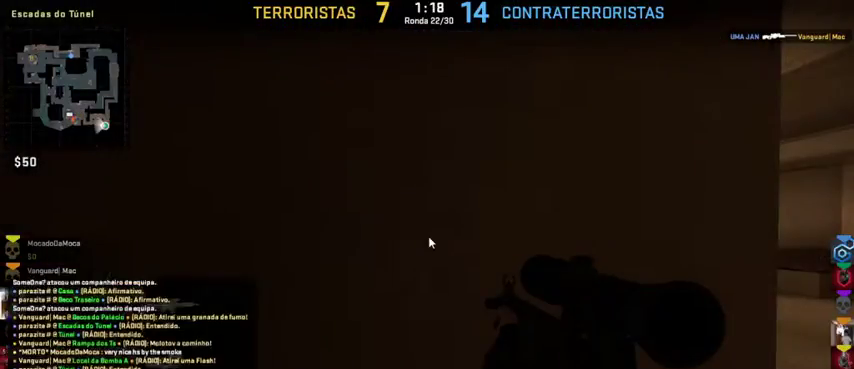
{"keys": [], "mouse": [], "events": [[400, "a", "down"], [467, "a", "up"]]}
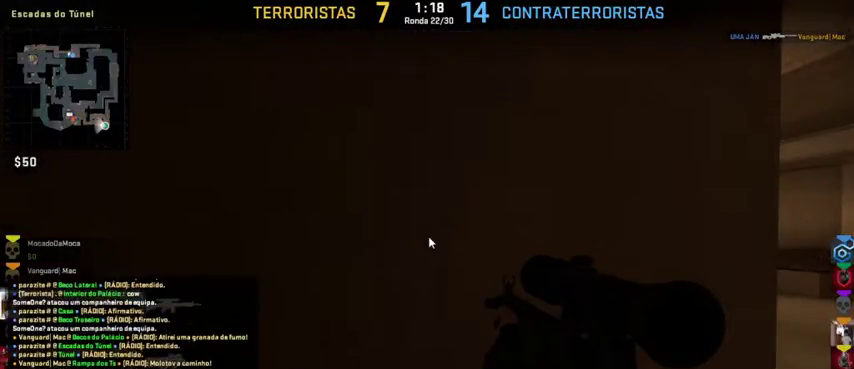
{"keys": ["e"], "mouse": [], "events": [[233, "c", "down"], [367, "c", "up"], [467, "e", "down"]]}
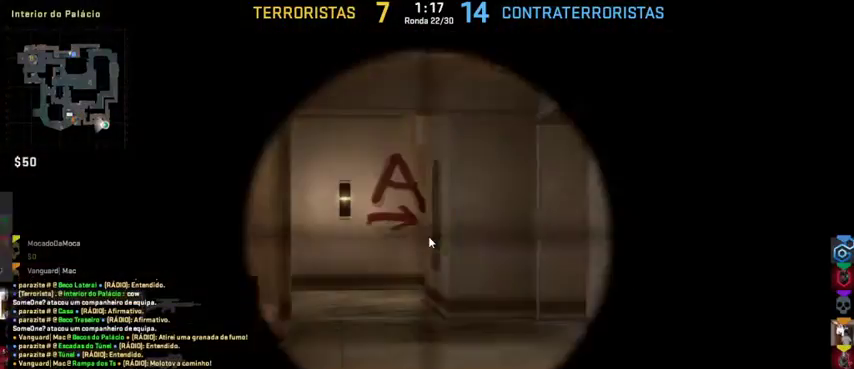
{"keys": ["s"], "mouse": [], "events": [[67, "e", "up"], [167, "r", "down"], [233, "r", "up"], [333, "s", "down"]]}
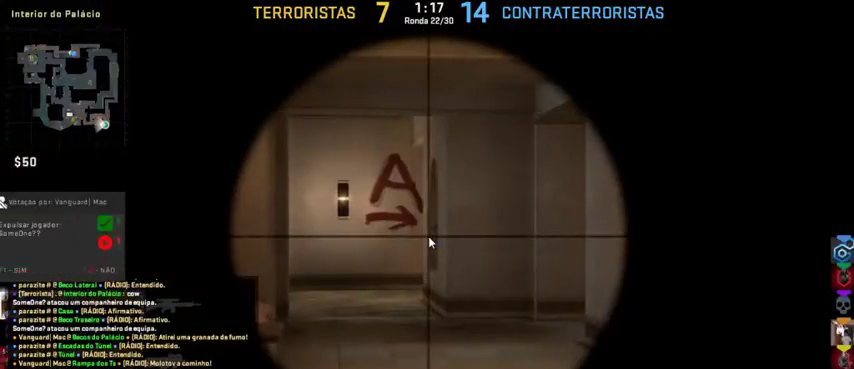
{"keys": [], "mouse": [], "events": [[33, "s", "up"]]}